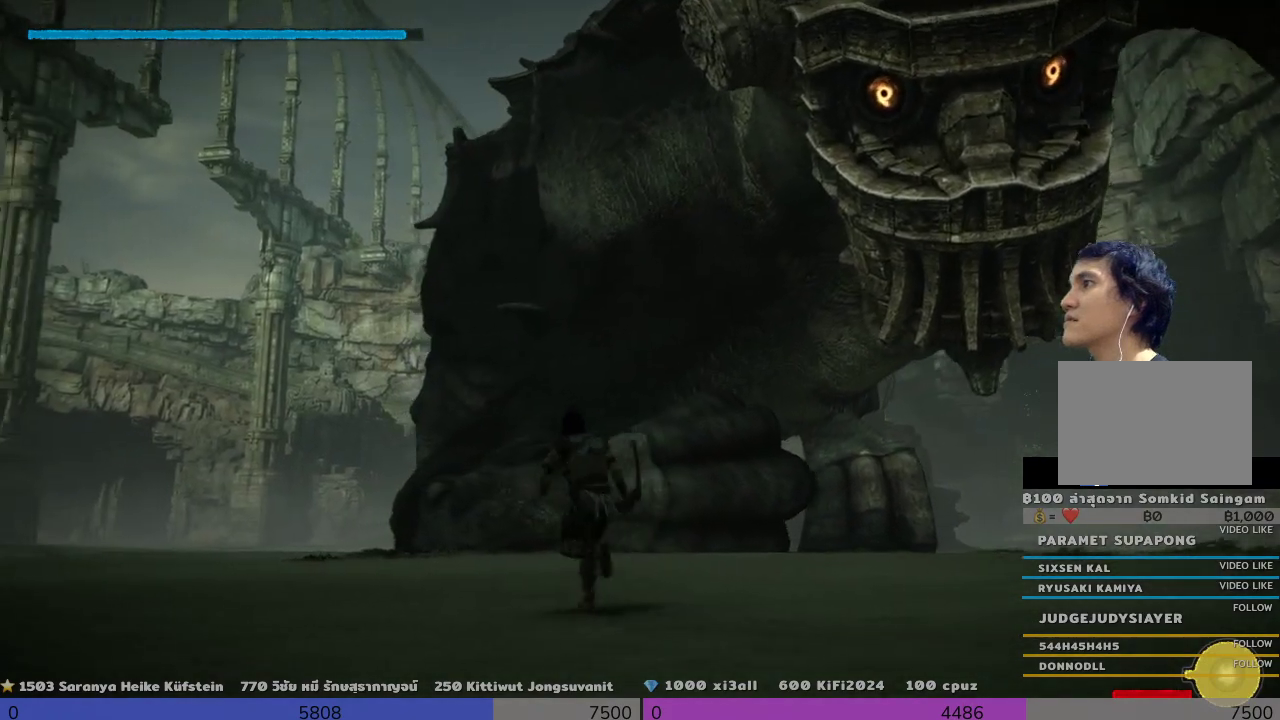
Gameplay with a controller (PlayStation layout); each line is a JSON object with the inputs held at the frame after it. "events" lists button and stick changes between this image and that frame as [ms after this image, input, new state], when the widget could be followed in between. Not read: R3.
{"buttons": [], "left_stick": "up-left", "right_stick": "right", "events": [[167, "right_stick", "right"]]}
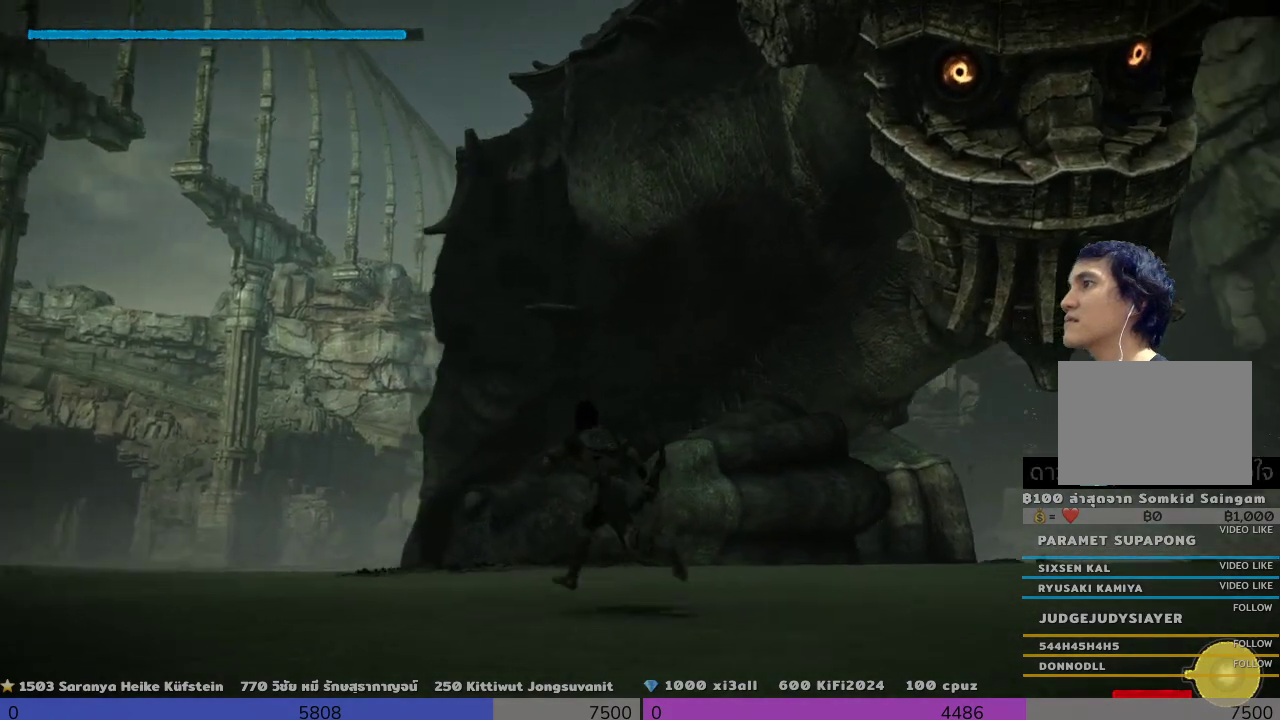
{"buttons": [], "left_stick": "up-left", "right_stick": "center", "events": [[167, "right_stick", "center"]]}
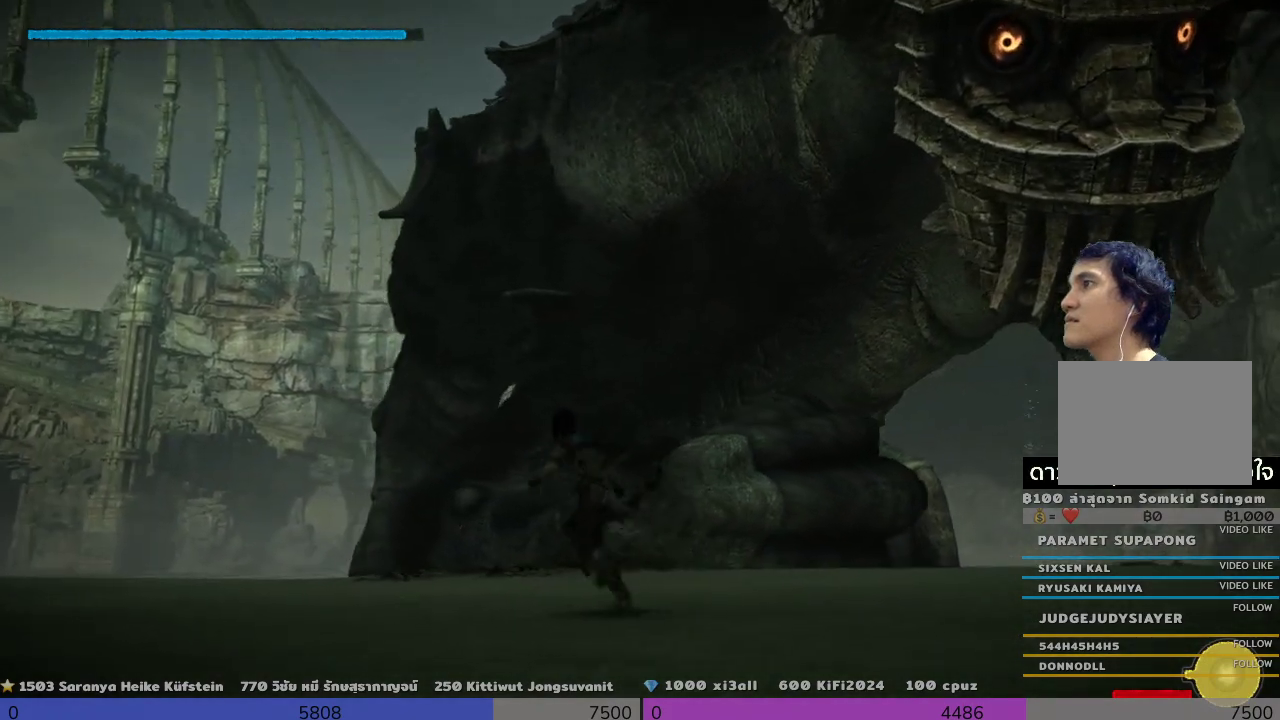
{"buttons": [], "left_stick": "up-left", "right_stick": "right", "events": [[167, "right_stick", "right"]]}
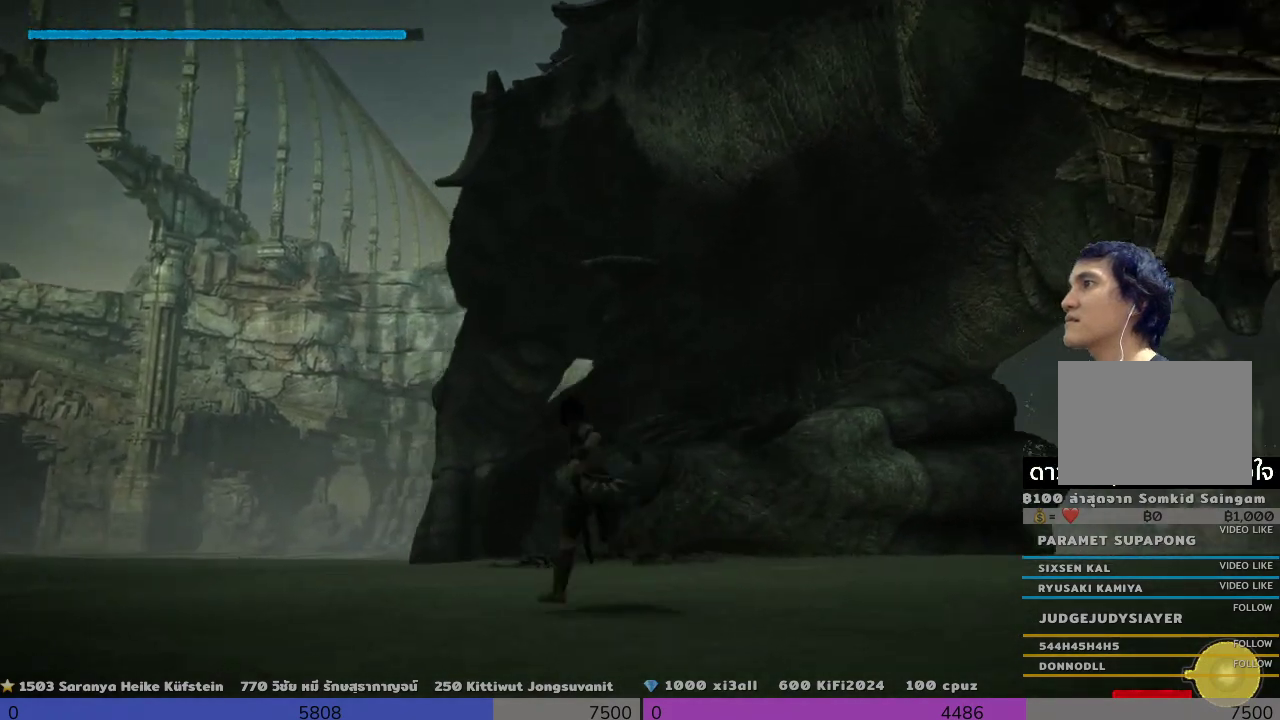
{"buttons": [], "left_stick": "up-left", "right_stick": "center", "events": [[500, "right_stick", "center"]]}
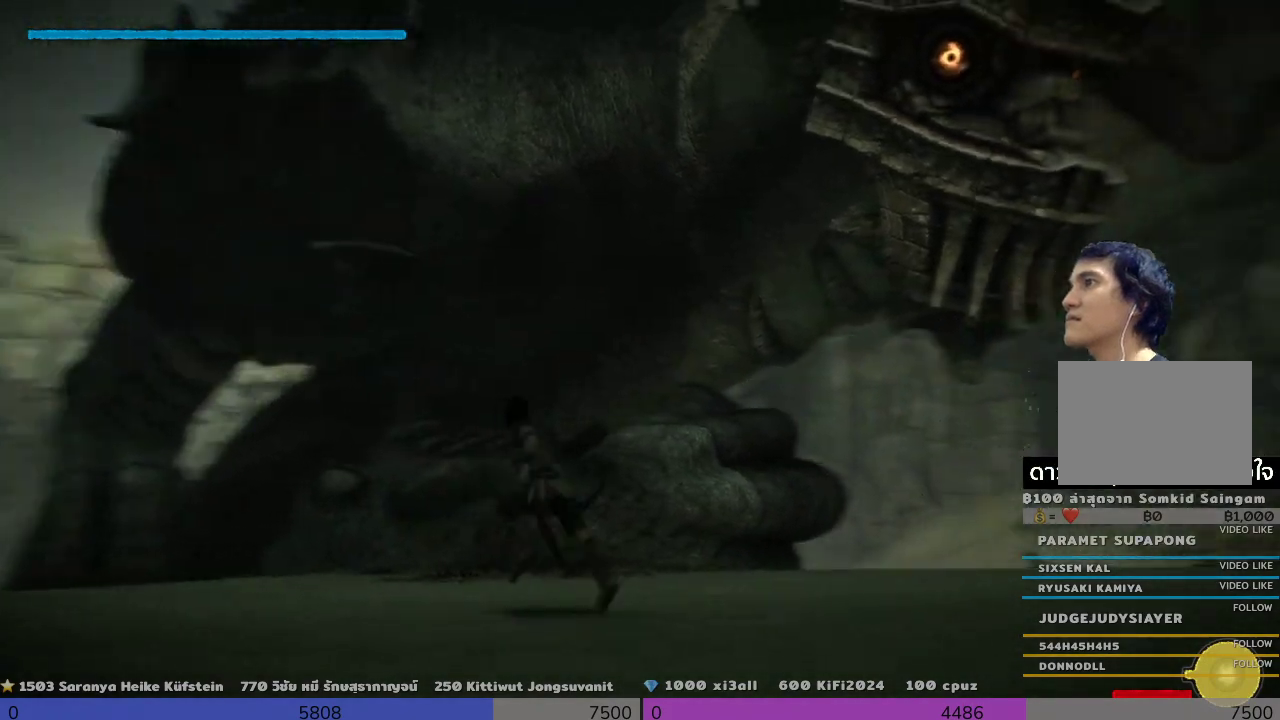
{"buttons": [], "left_stick": "up-left", "right_stick": "center", "events": []}
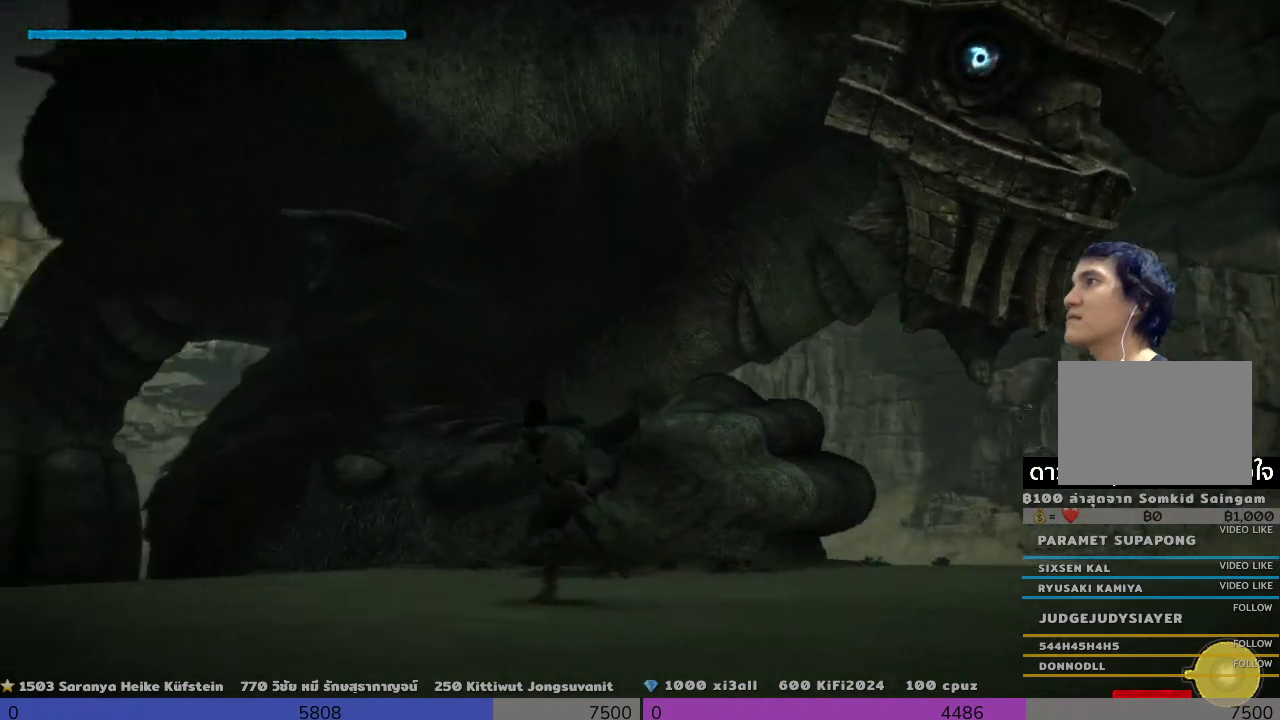
{"buttons": [], "left_stick": "down-left", "right_stick": "center", "events": [[167, "right_stick", "right"], [333, "left_stick", "left"], [500, "left_stick", "down-left"], [500, "right_stick", "center"]]}
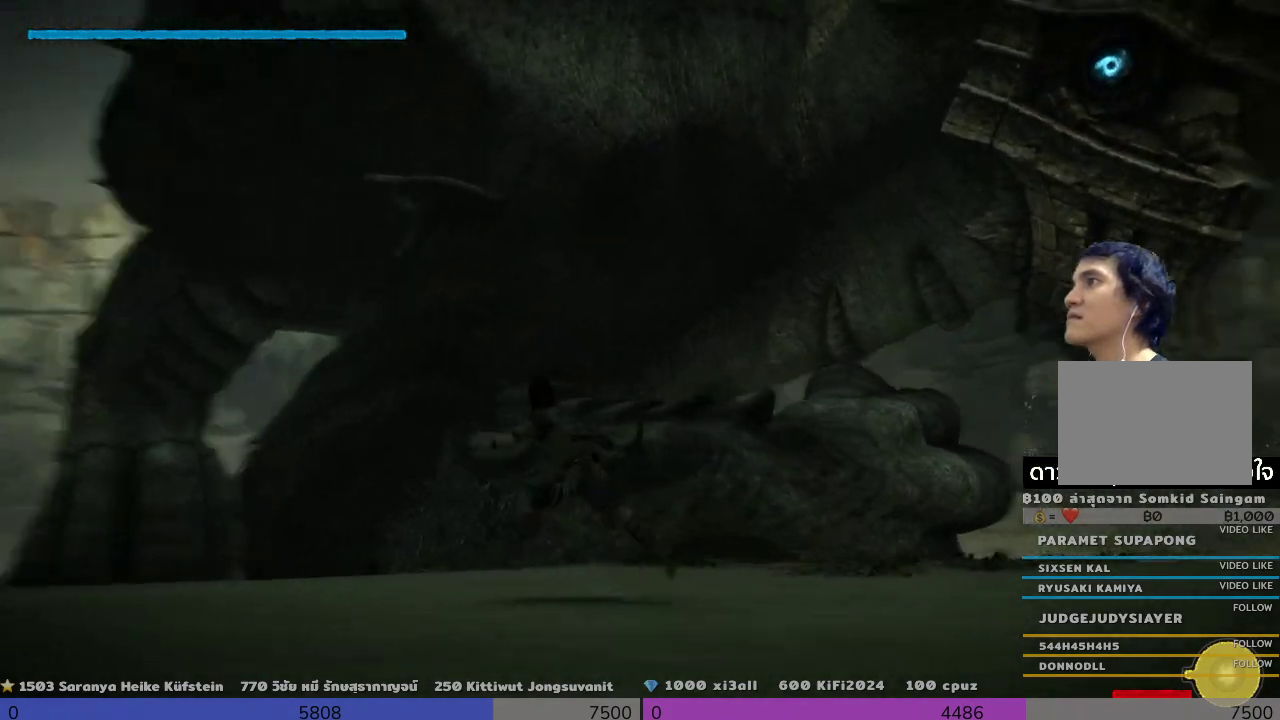
{"buttons": [], "left_stick": "down-left", "right_stick": "center", "events": []}
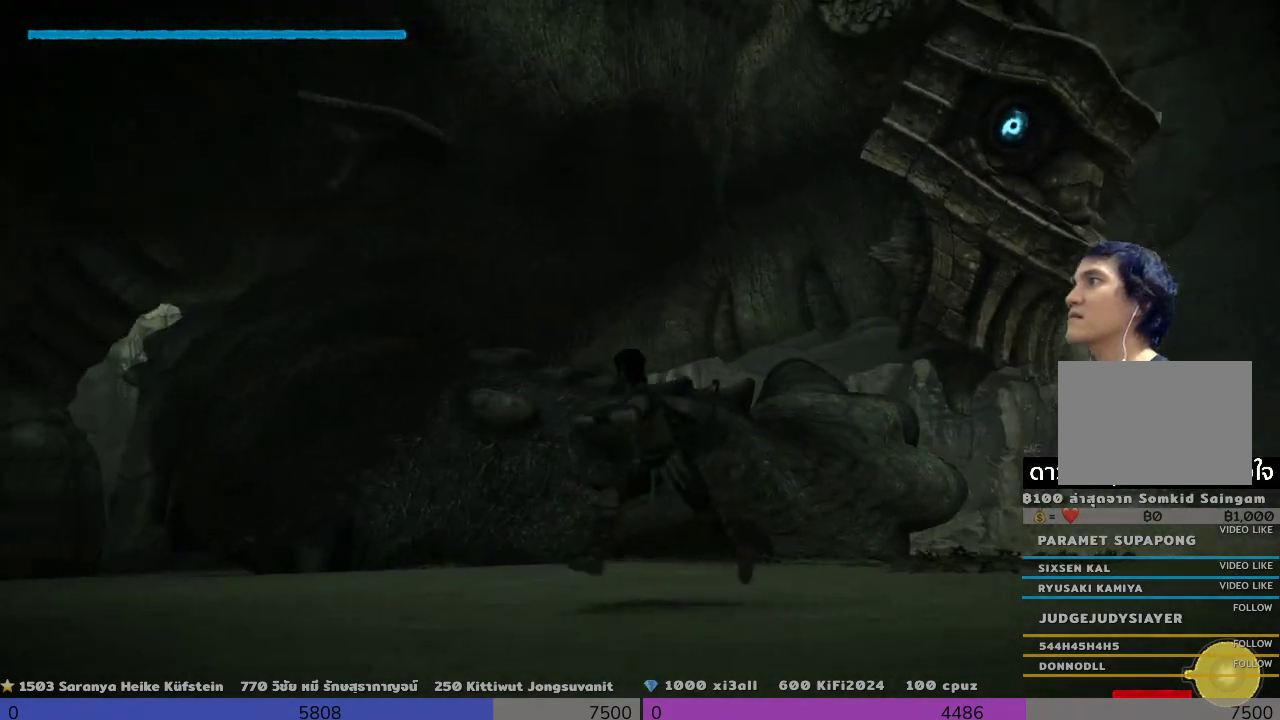
{"buttons": [], "left_stick": "down-left", "right_stick": "up", "events": [[167, "right_stick", "up"]]}
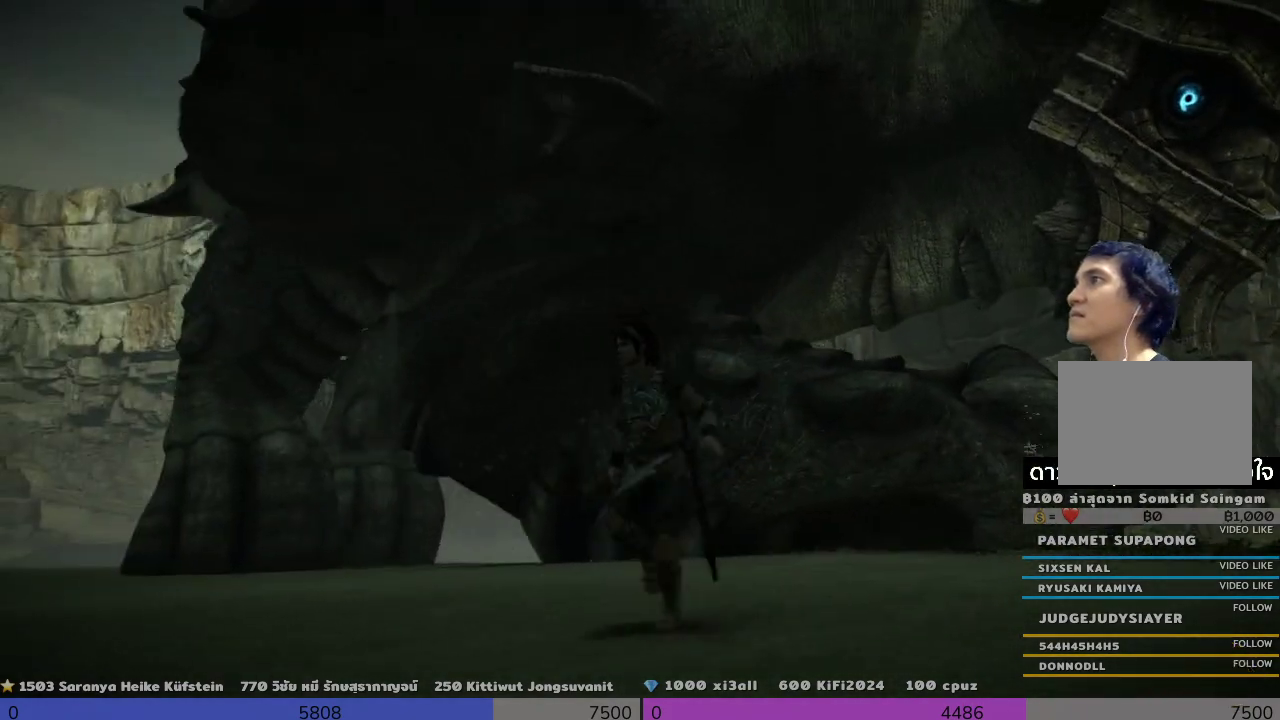
{"buttons": [], "left_stick": "down-left", "right_stick": "up", "events": []}
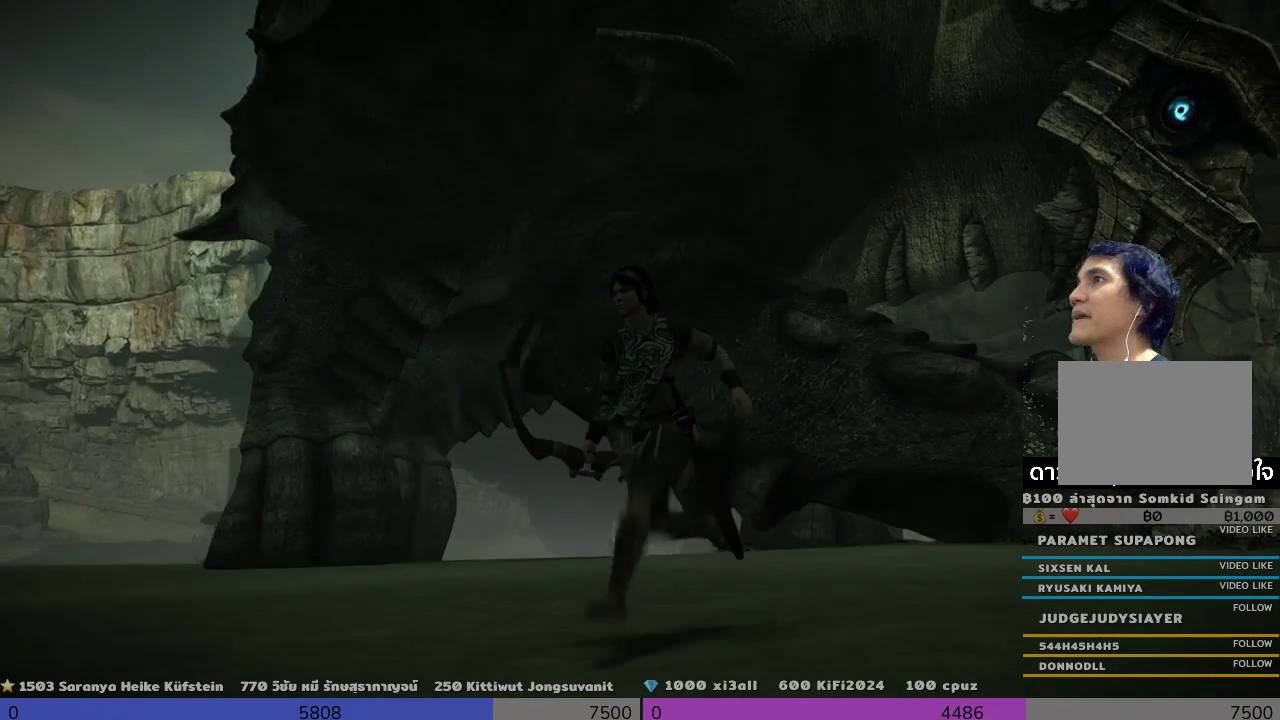
{"buttons": [], "left_stick": "down-left", "right_stick": "up", "events": []}
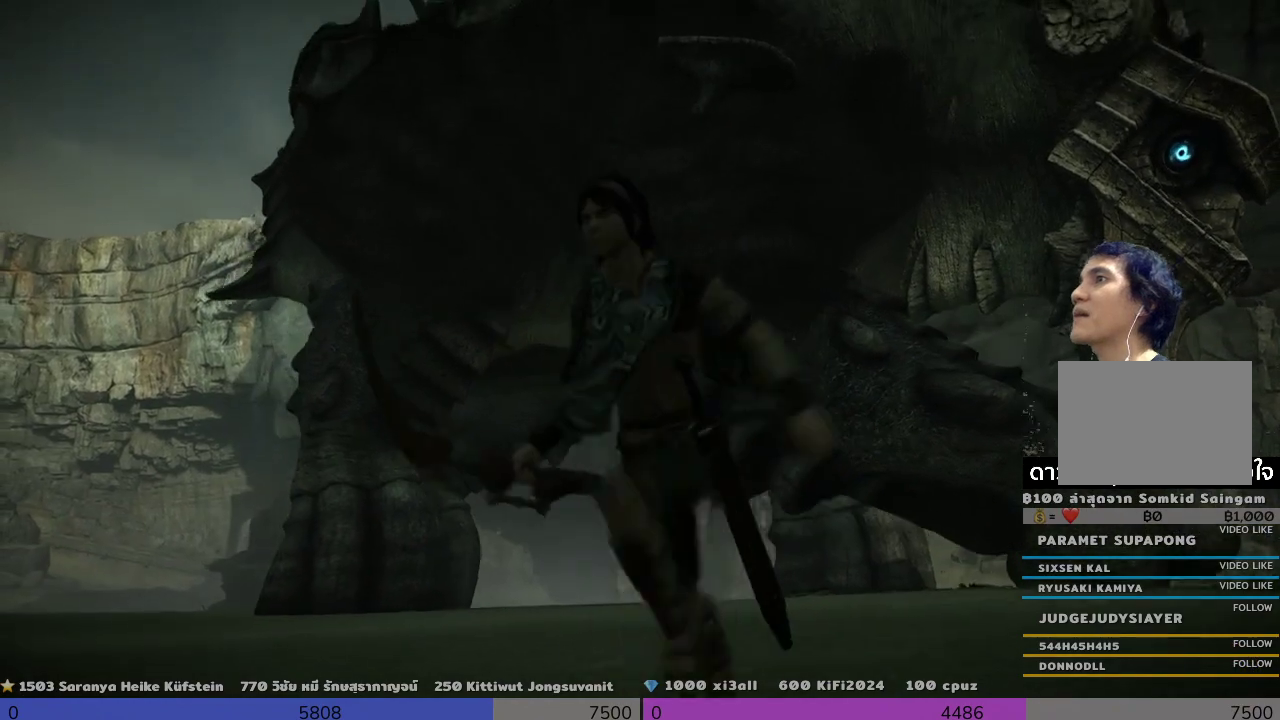
{"buttons": [], "left_stick": "left", "right_stick": "up", "events": [[500, "left_stick", "left"]]}
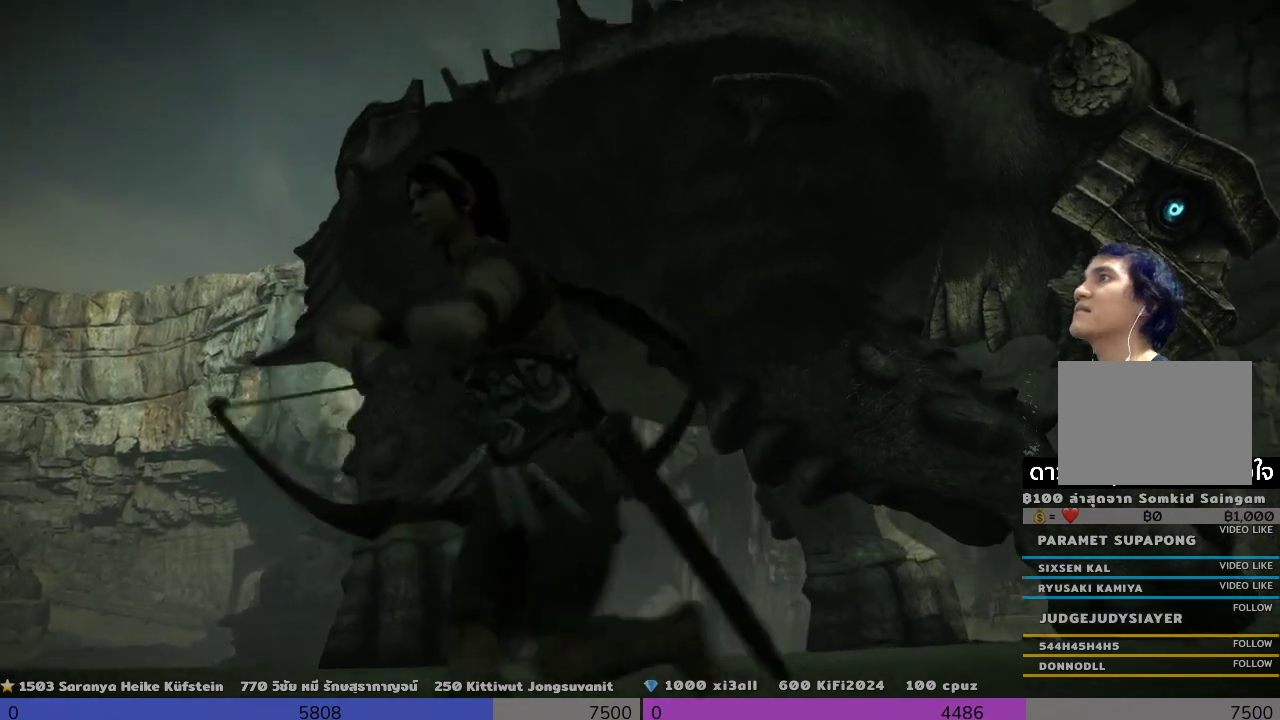
{"buttons": [], "left_stick": "left", "right_stick": "center", "events": [[333, "right_stick", "center"]]}
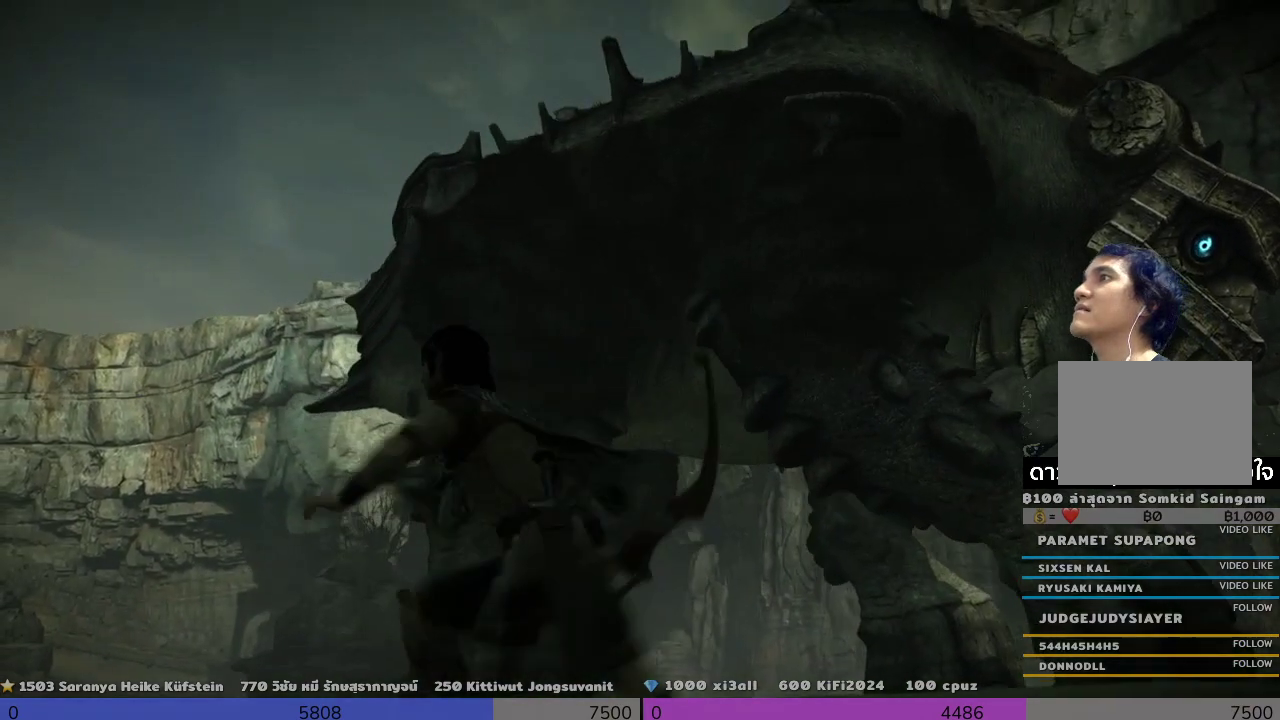
{"buttons": [], "left_stick": "up-left", "right_stick": "right", "events": [[500, "left_stick", "up-left"], [500, "right_stick", "right"]]}
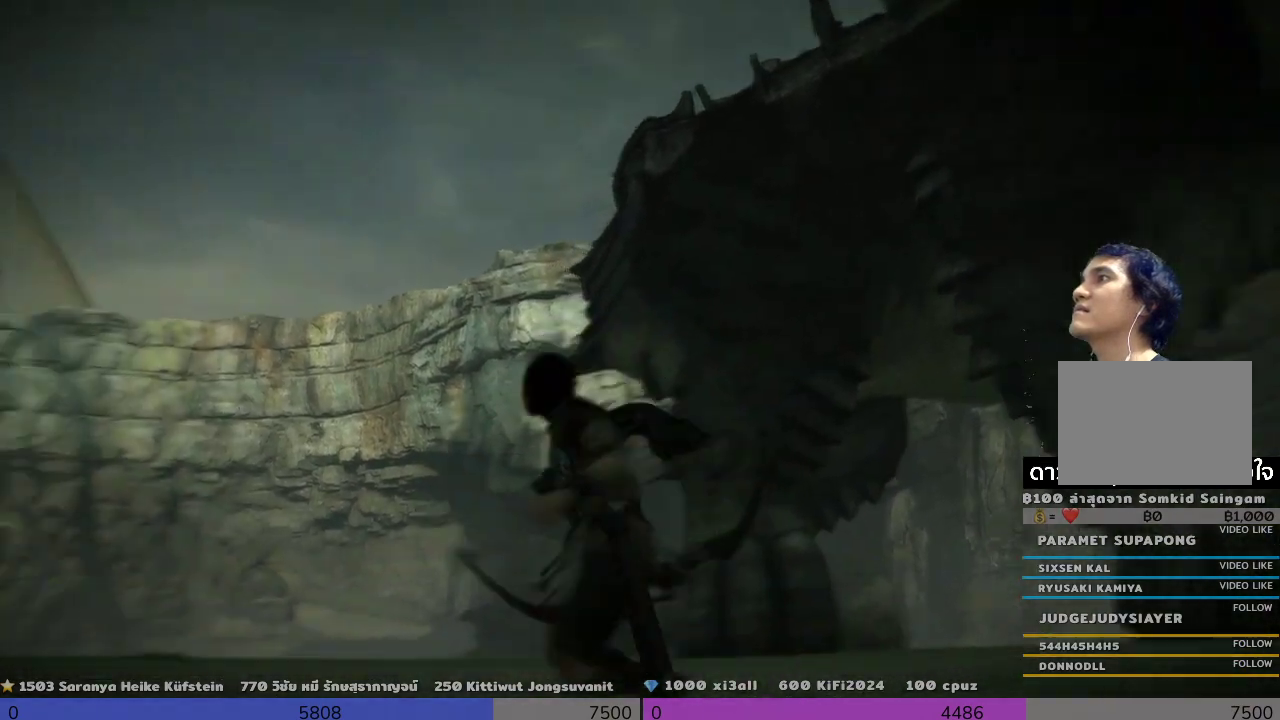
{"buttons": [], "left_stick": "up-left", "right_stick": "center", "events": [[500, "right_stick", "center"]]}
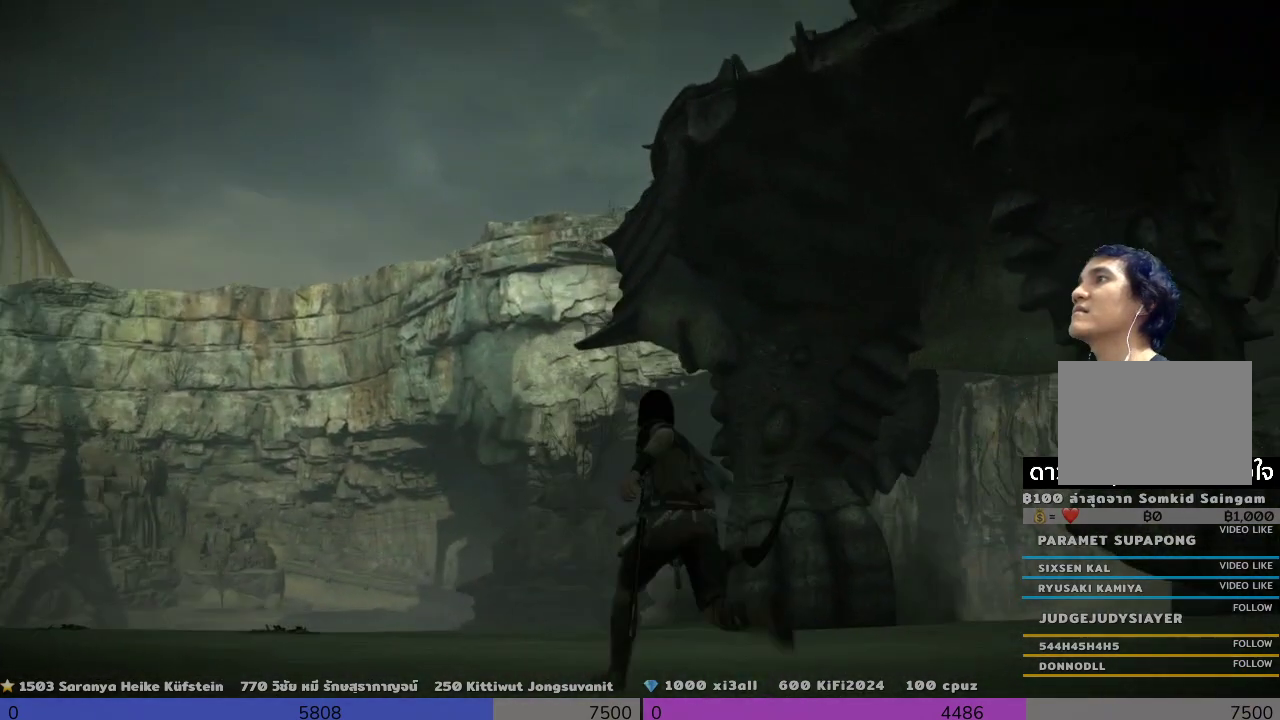
{"buttons": [], "left_stick": "up-left", "right_stick": "center", "events": []}
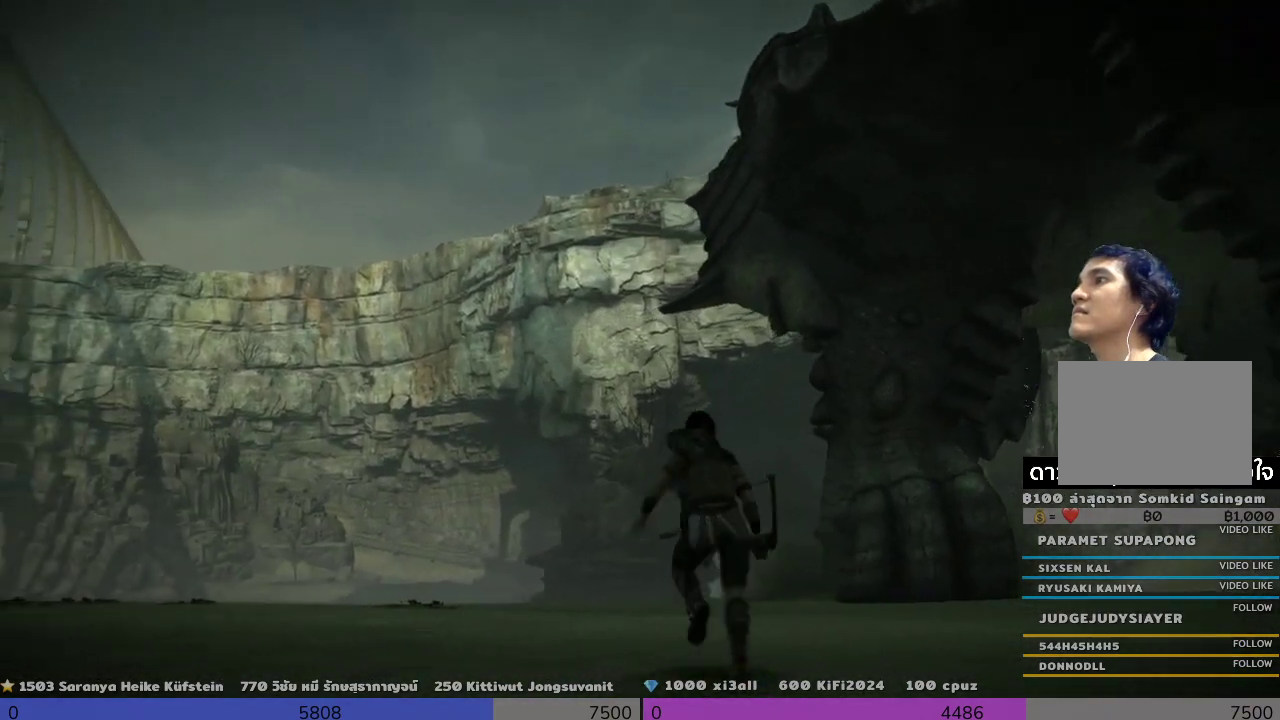
{"buttons": [], "left_stick": "up", "right_stick": "center", "events": [[500, "left_stick", "up"]]}
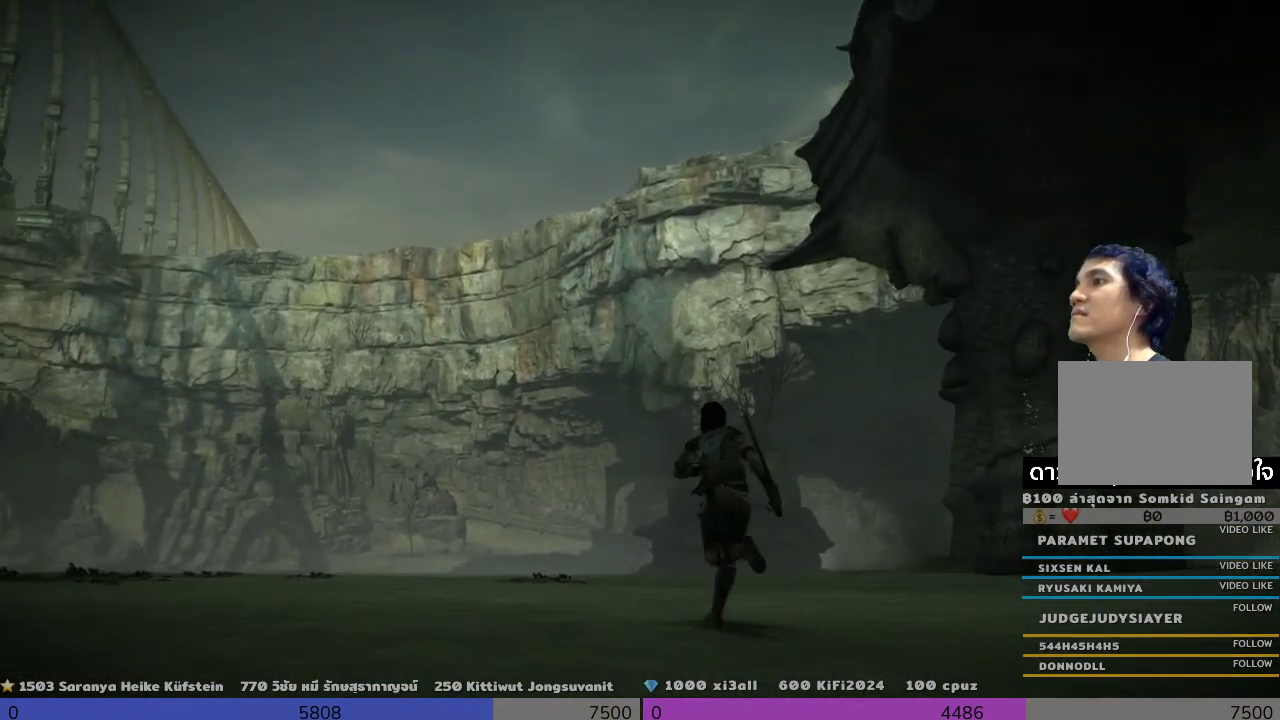
{"buttons": [], "left_stick": "up", "right_stick": "center", "events": []}
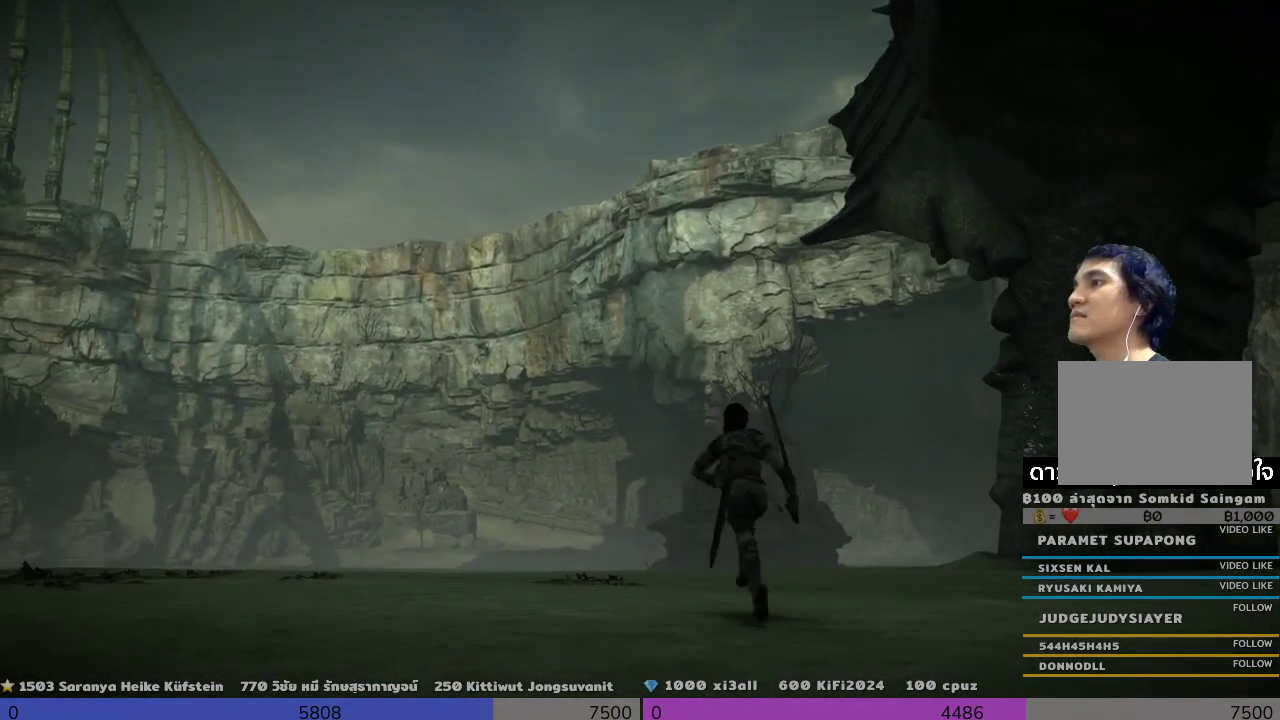
{"buttons": [], "left_stick": "up", "right_stick": "center", "events": []}
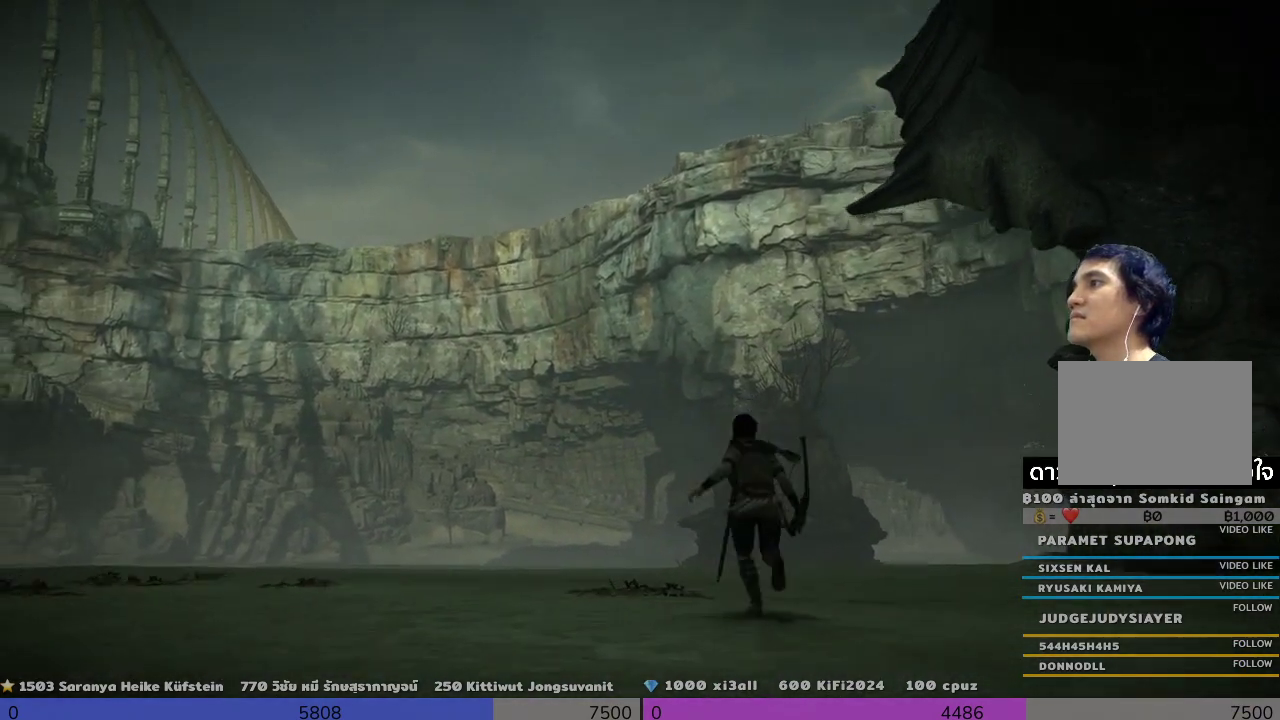
{"buttons": [], "left_stick": "up", "right_stick": "down-right", "events": [[333, "right_stick", "down-right"]]}
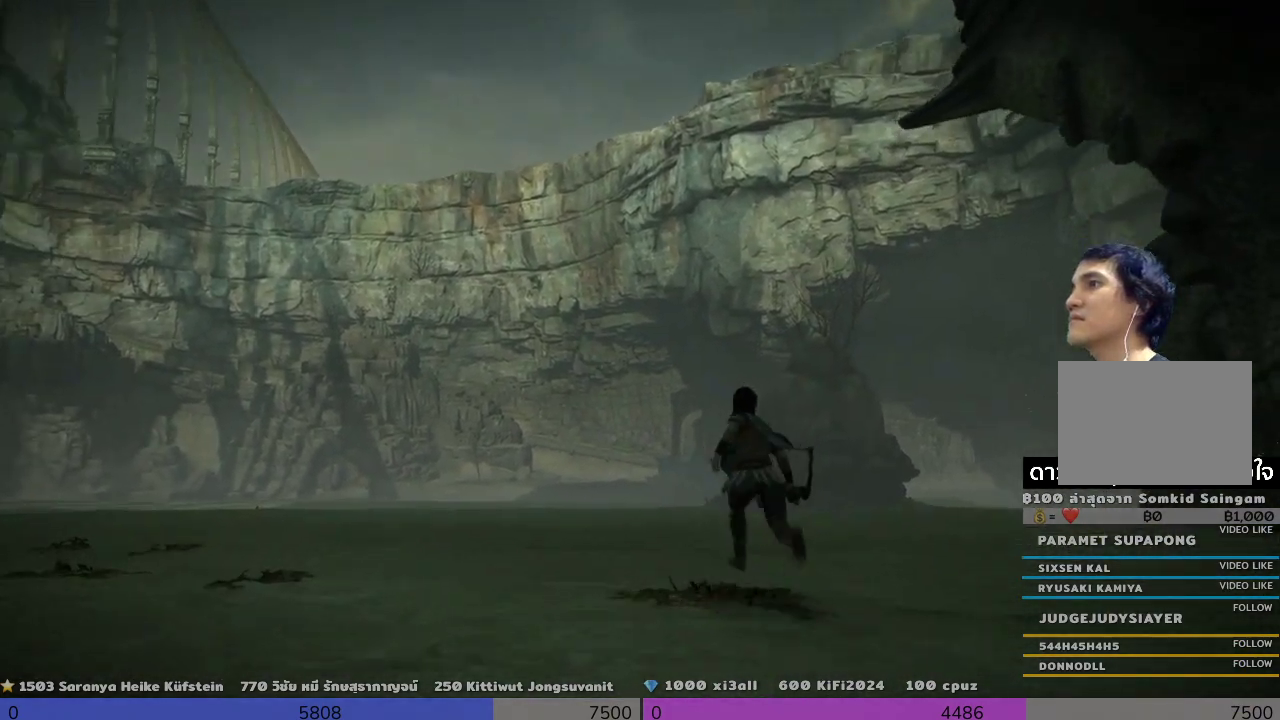
{"buttons": [], "left_stick": "up-left", "right_stick": "center", "events": [[500, "left_stick", "up-left"], [500, "right_stick", "center"]]}
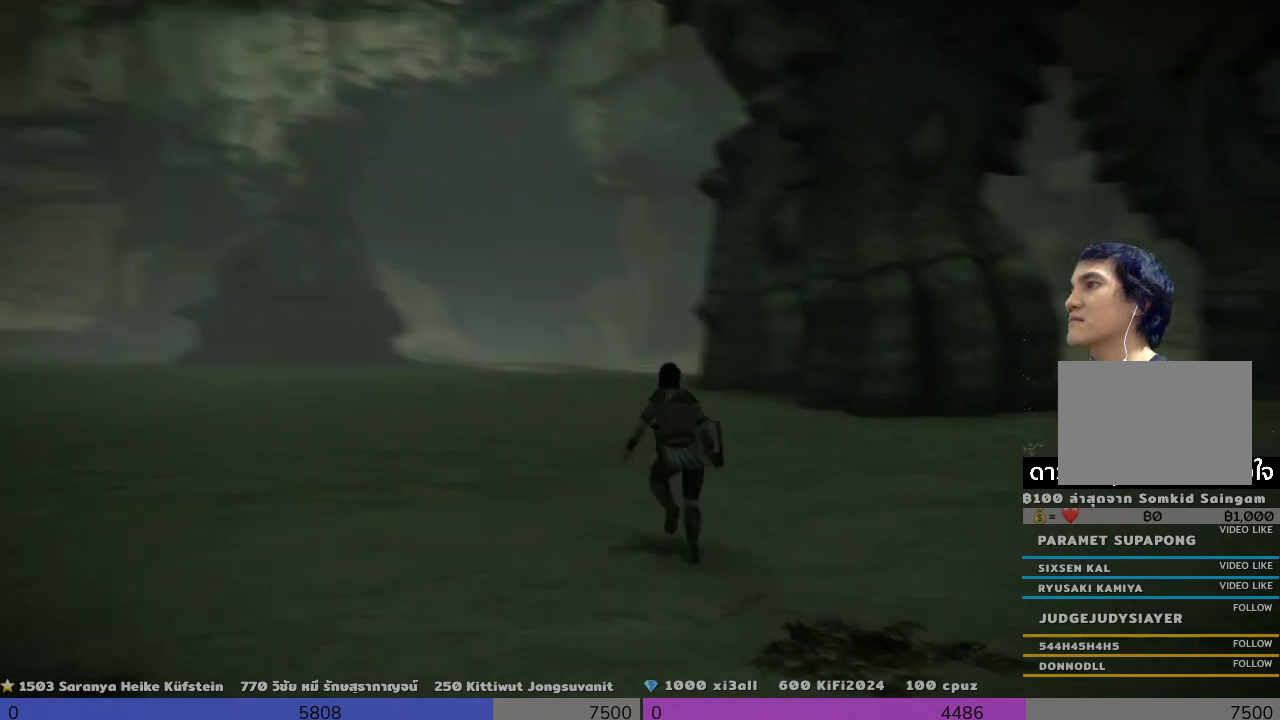
{"buttons": [], "left_stick": "up-left", "right_stick": "right", "events": [[500, "right_stick", "right"]]}
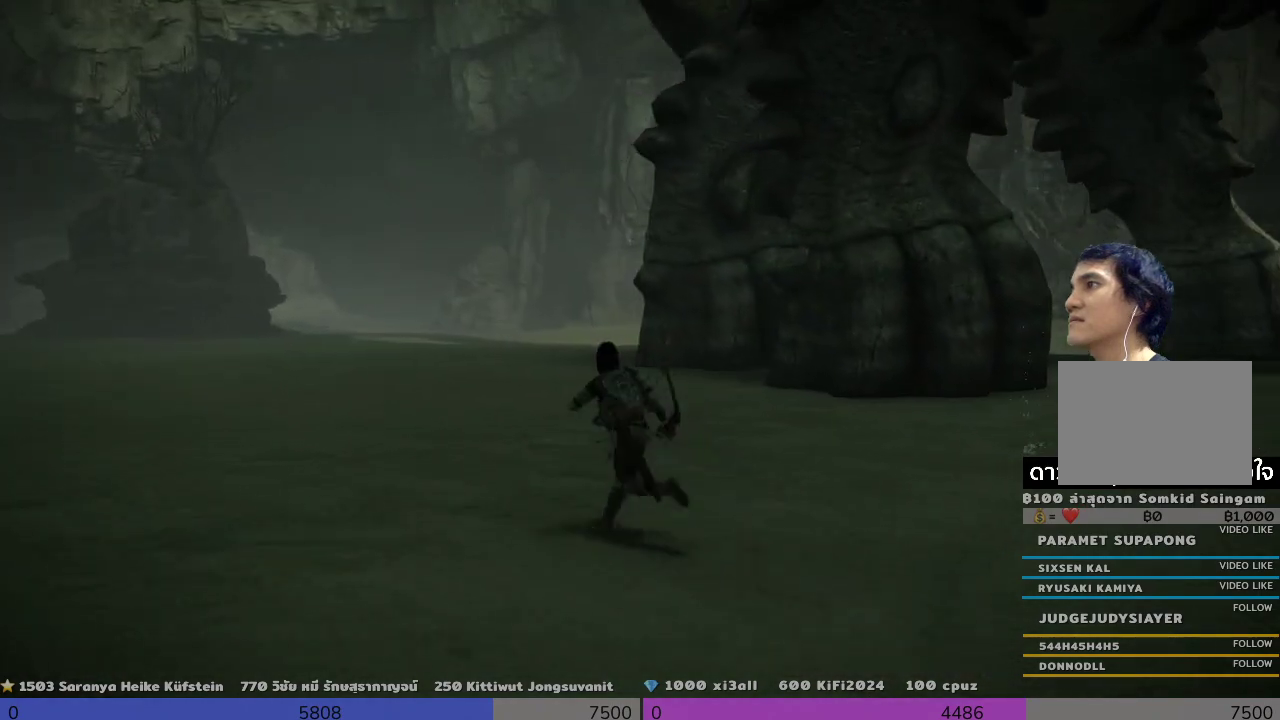
{"buttons": [], "left_stick": "up-left", "right_stick": "center", "events": [[333, "right_stick", "center"]]}
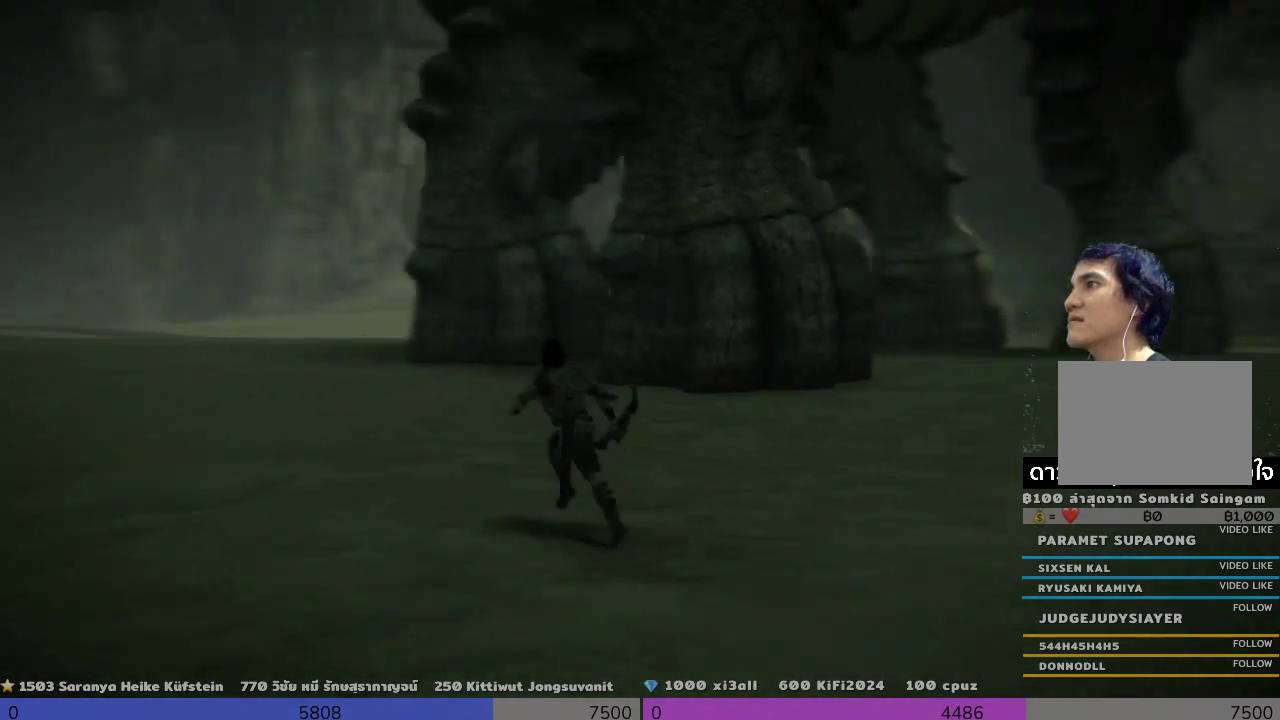
{"buttons": [], "left_stick": "up-left", "right_stick": "center", "events": []}
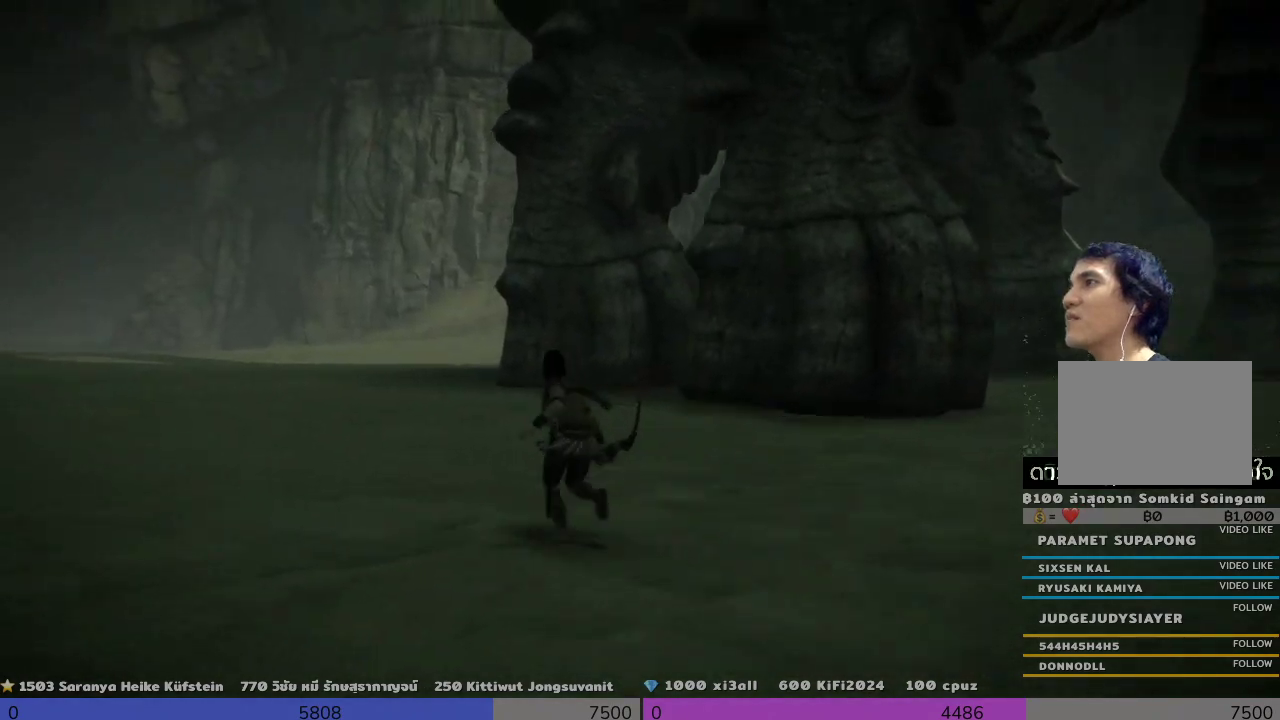
{"buttons": [], "left_stick": "up-left", "right_stick": "center", "events": []}
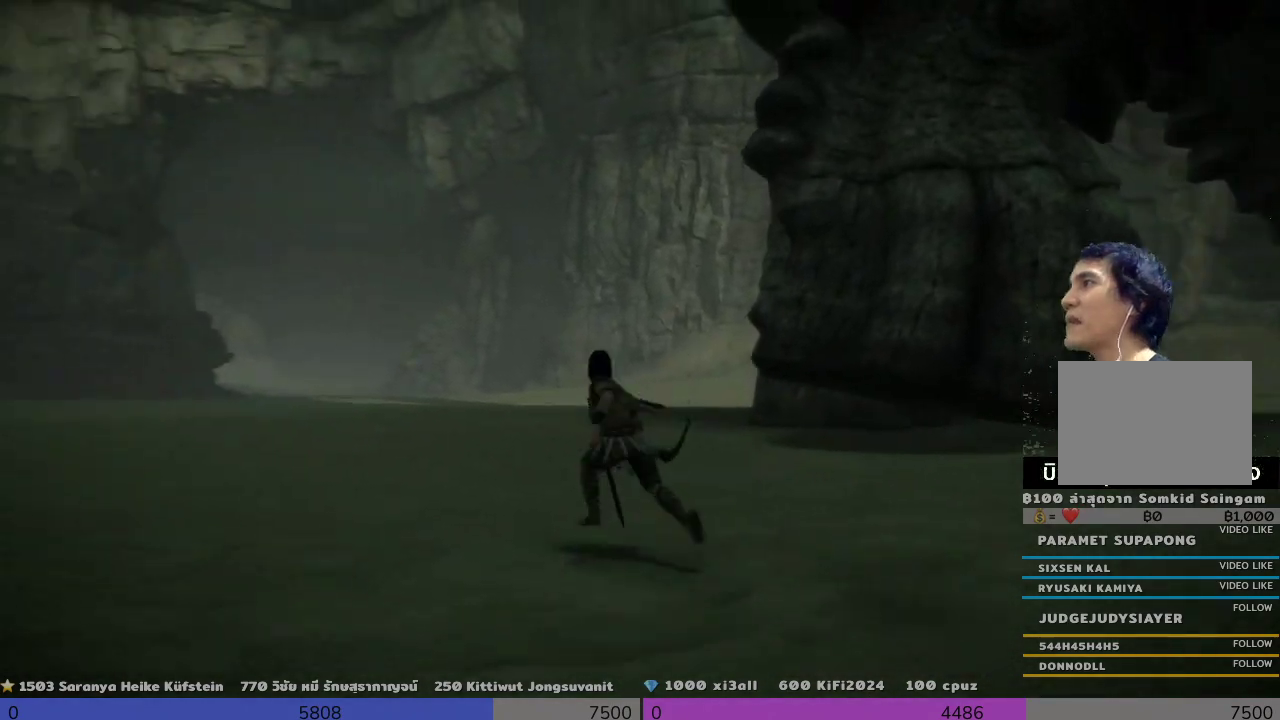
{"buttons": [], "left_stick": "up-left", "right_stick": "center", "events": []}
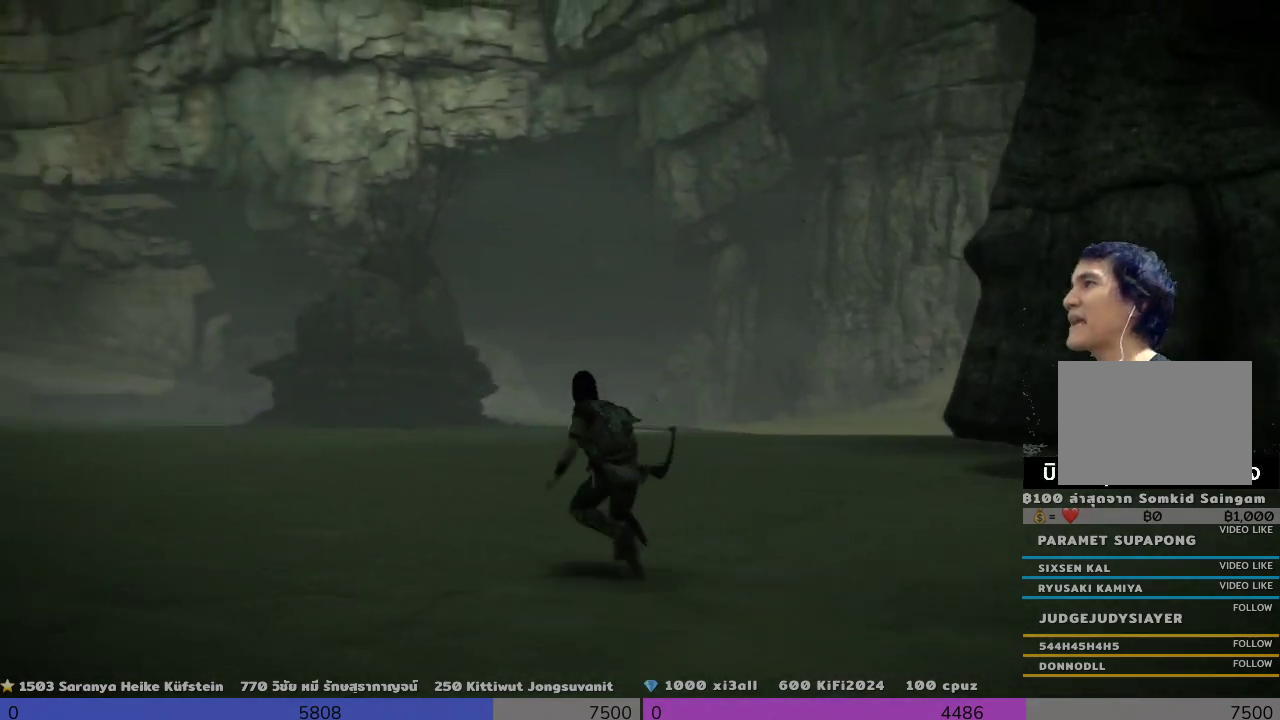
{"buttons": [], "left_stick": "up-left", "right_stick": "center", "events": []}
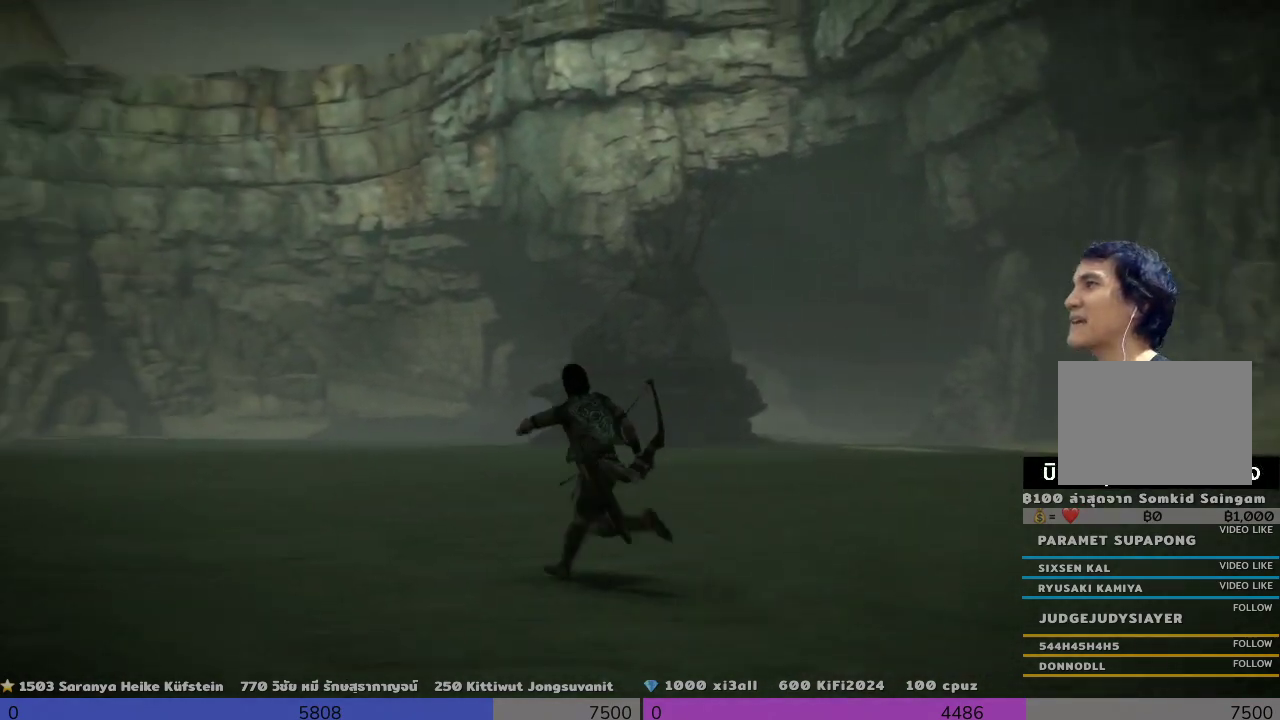
{"buttons": [], "left_stick": "up", "right_stick": "center", "events": [[333, "left_stick", "up"]]}
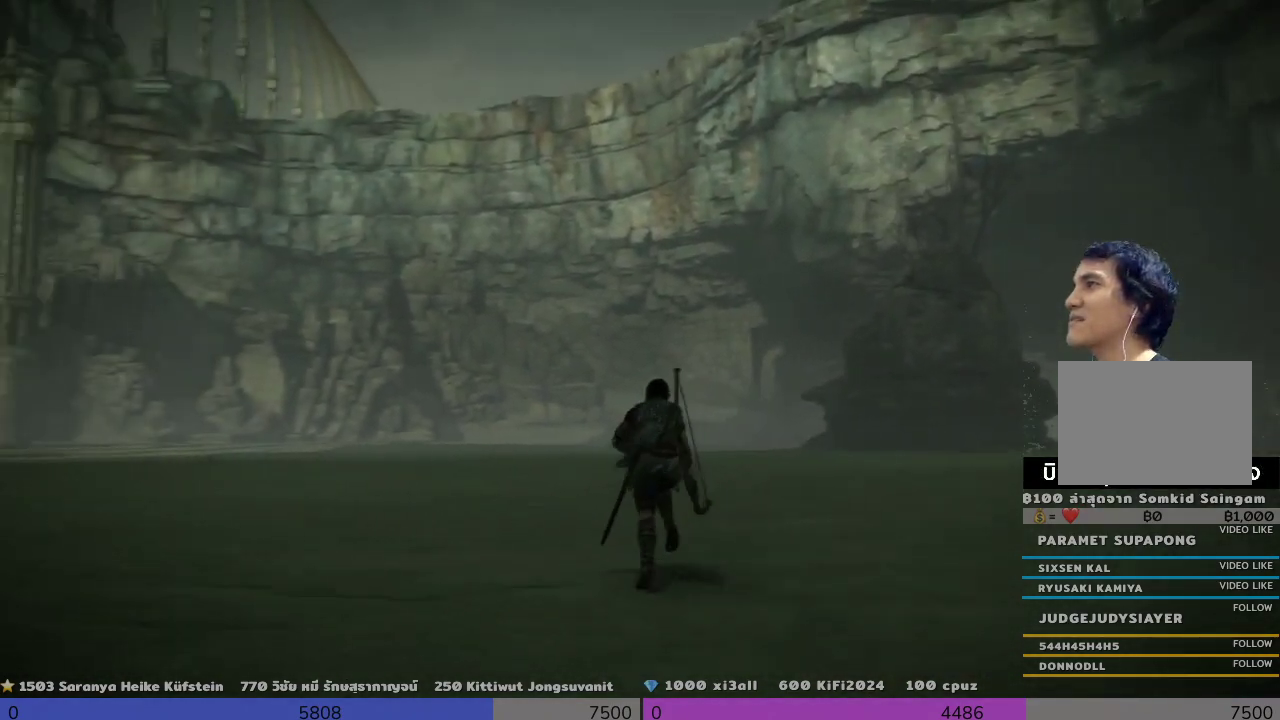
{"buttons": [], "left_stick": "up", "right_stick": "center", "events": []}
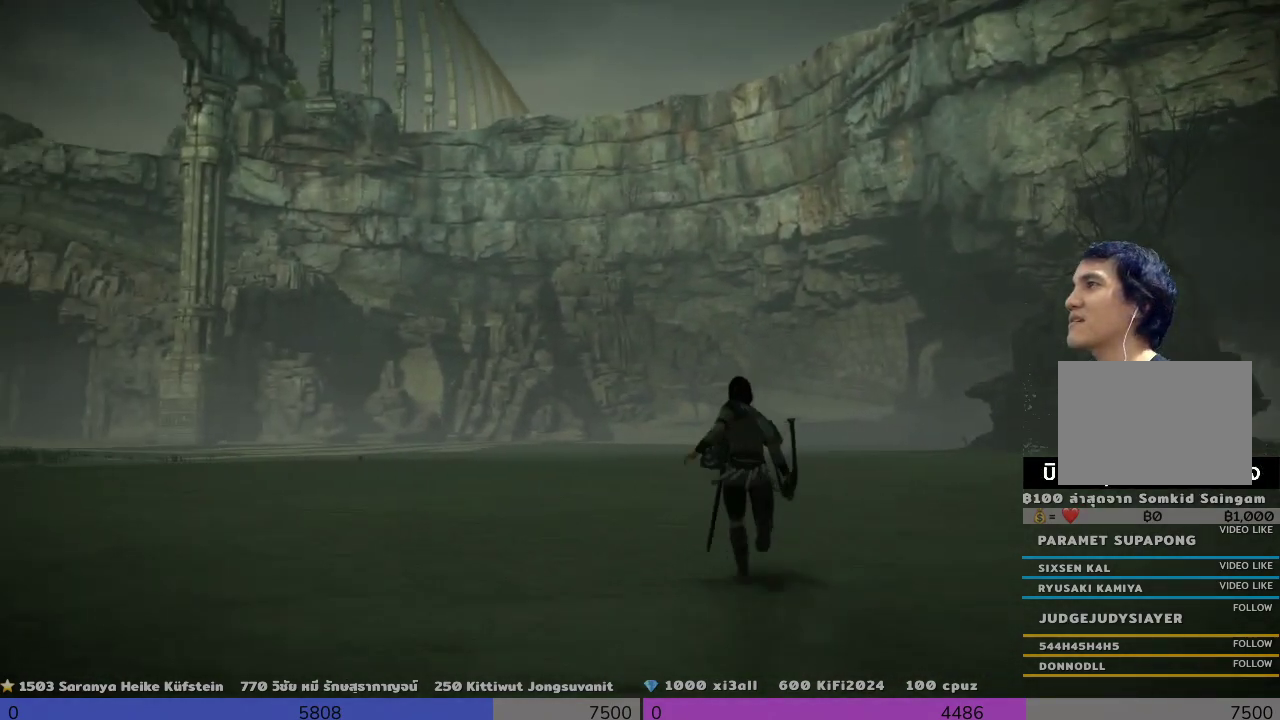
{"buttons": [], "left_stick": "up", "right_stick": "center", "events": []}
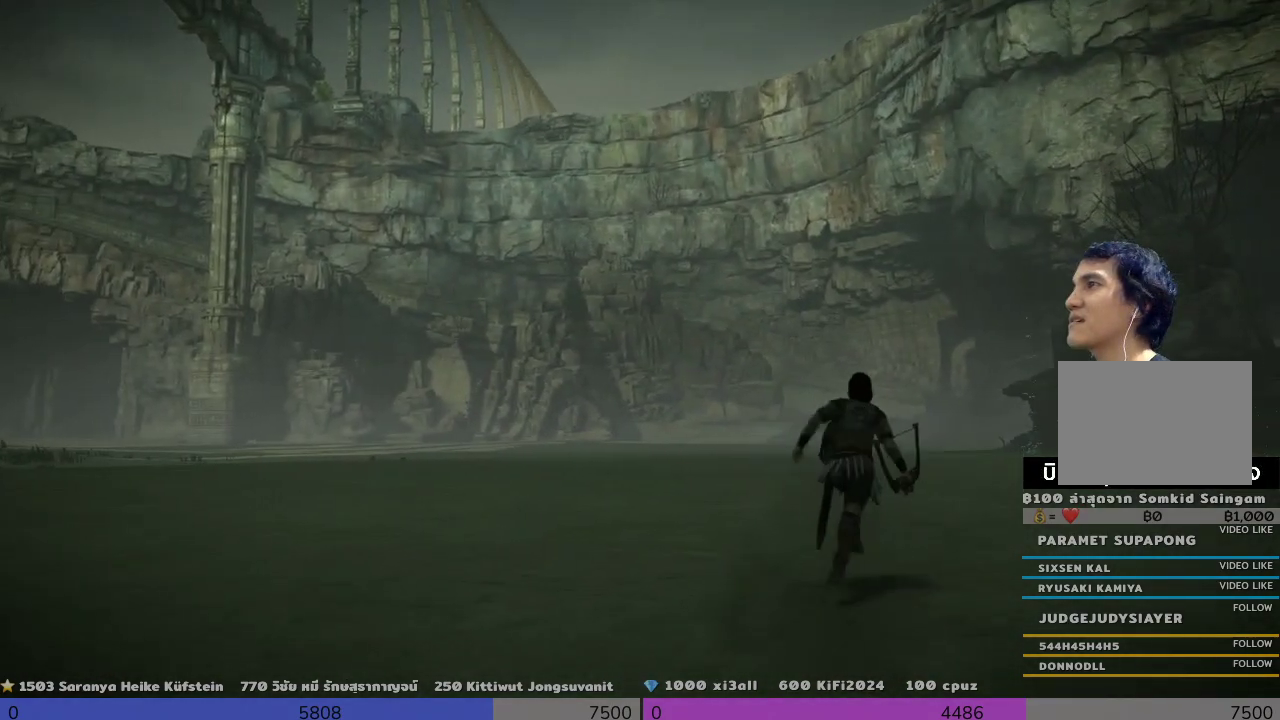
{"buttons": [], "left_stick": "up", "right_stick": "center", "events": []}